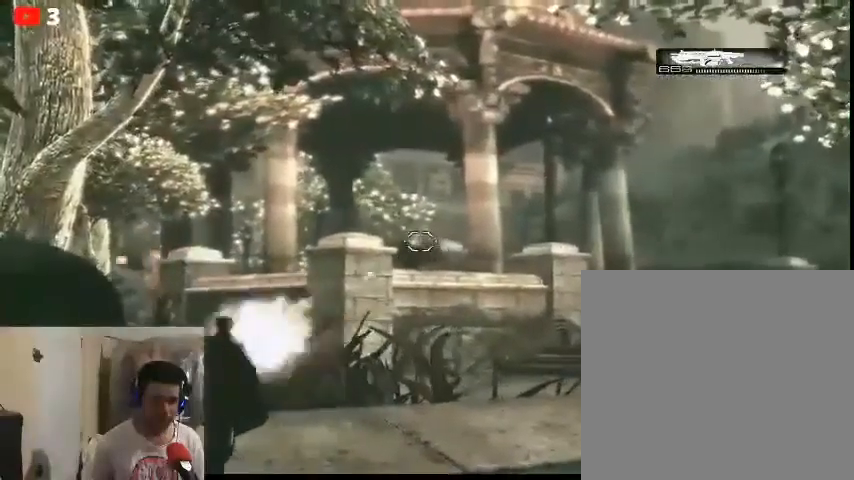
Gameplay with a controller (Xbox layout); each line is a JSON object with the inputs held at the frame after it. "events" lists button and stick changes between this image and that frame as [ms after this image, input, new state], when the widget could be followed in between.
{"buttons": ["L2", "R2"], "left_stick": "center", "right_stick": "center", "events": [[133, "R2", "up"], [233, "R2", "down"], [400, "R2", "up"], [467, "R2", "down"]]}
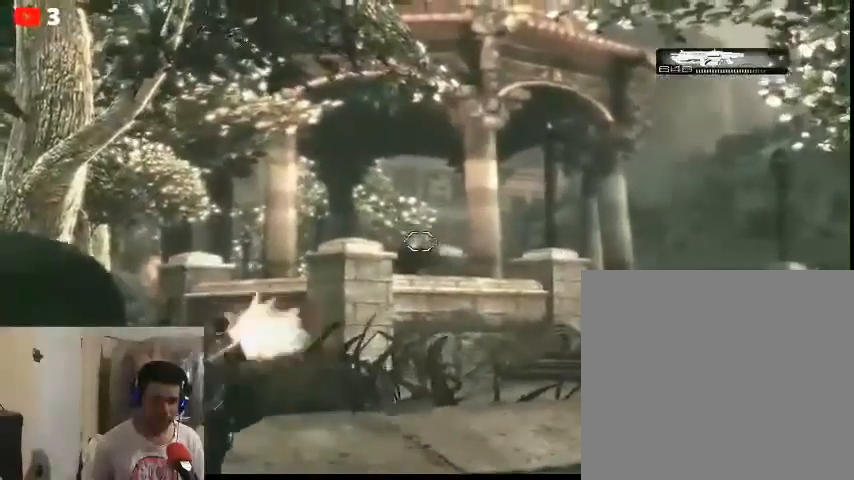
{"buttons": [], "left_stick": "center", "right_stick": "center", "events": [[100, "R2", "up"], [233, "L2", "up"]]}
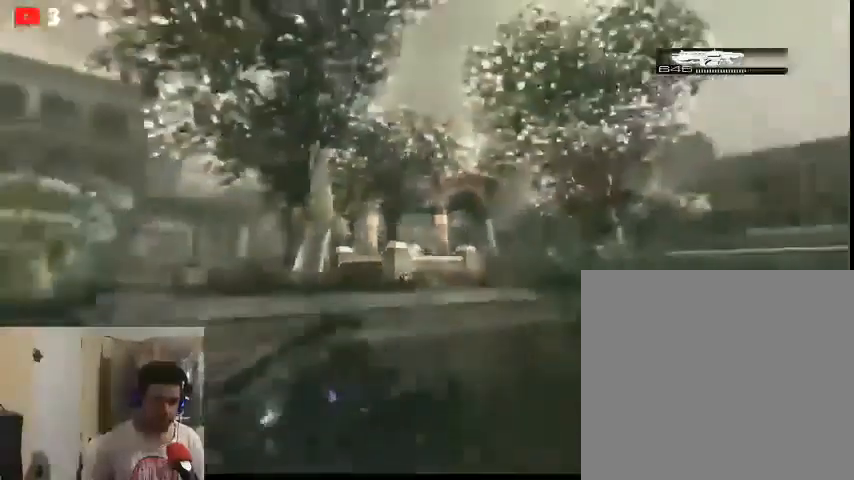
{"buttons": [], "left_stick": "center", "right_stick": "center", "events": []}
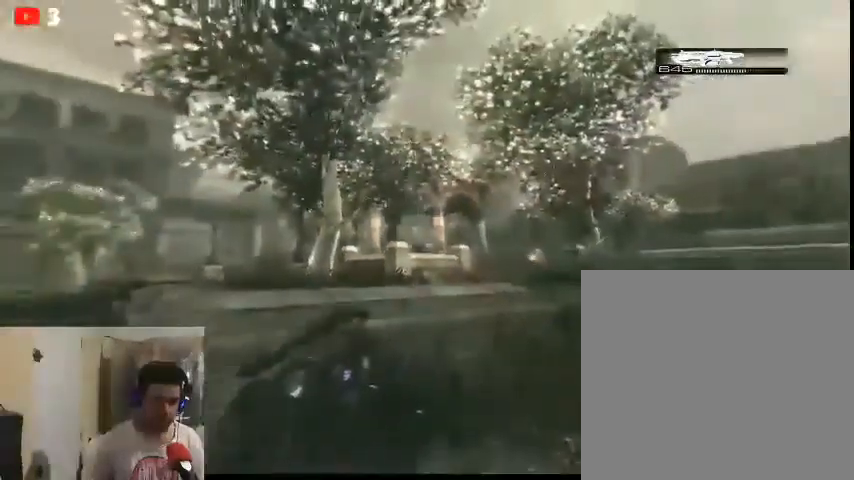
{"buttons": [], "left_stick": "center", "right_stick": "center", "events": []}
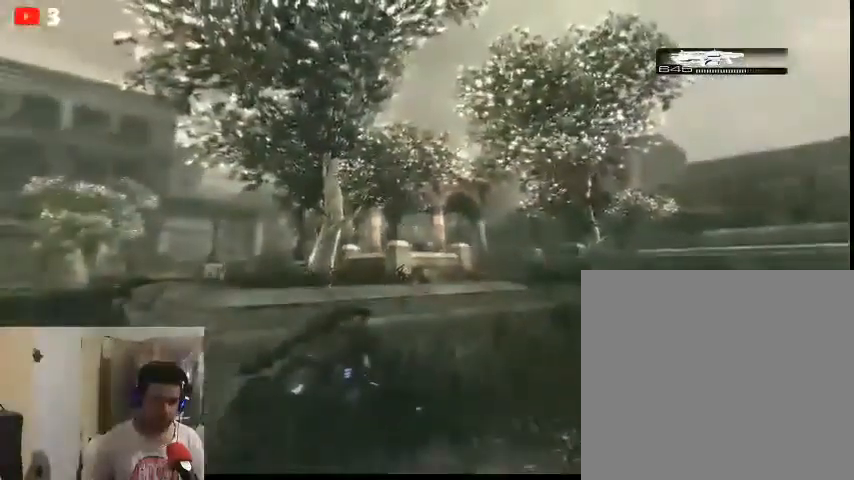
{"buttons": ["L2"], "left_stick": "center", "right_stick": "right", "events": [[133, "right_stick", "right"], [267, "L2", "down"]]}
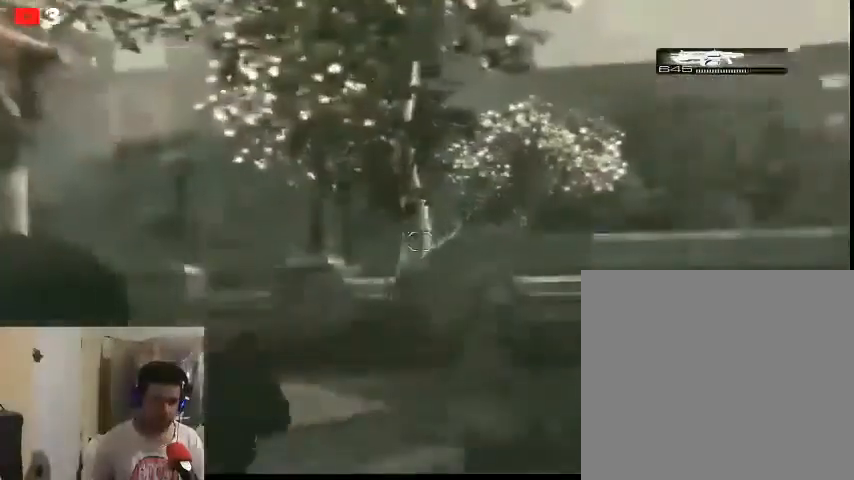
{"buttons": [], "left_stick": "center", "right_stick": "down", "events": [[33, "right_stick", "center"], [167, "right_stick", "down"], [433, "L2", "up"]]}
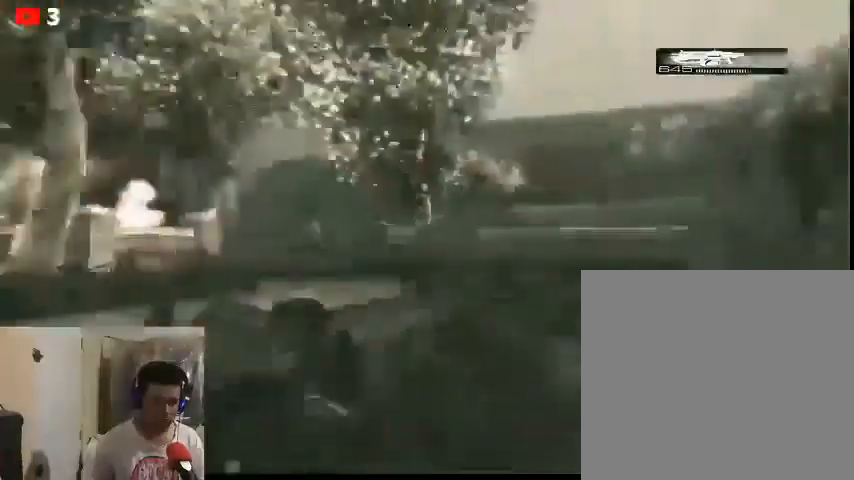
{"buttons": [], "left_stick": "center", "right_stick": "center", "events": [[167, "right_stick", "center"]]}
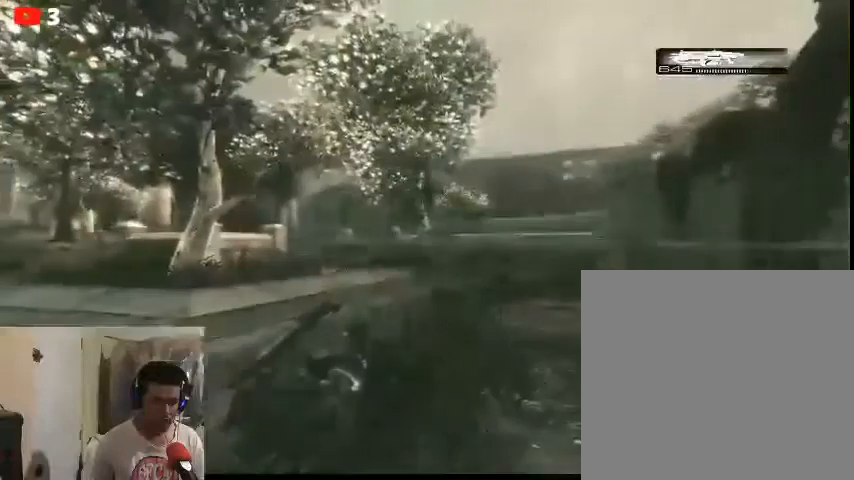
{"buttons": [], "left_stick": "center", "right_stick": "center", "events": []}
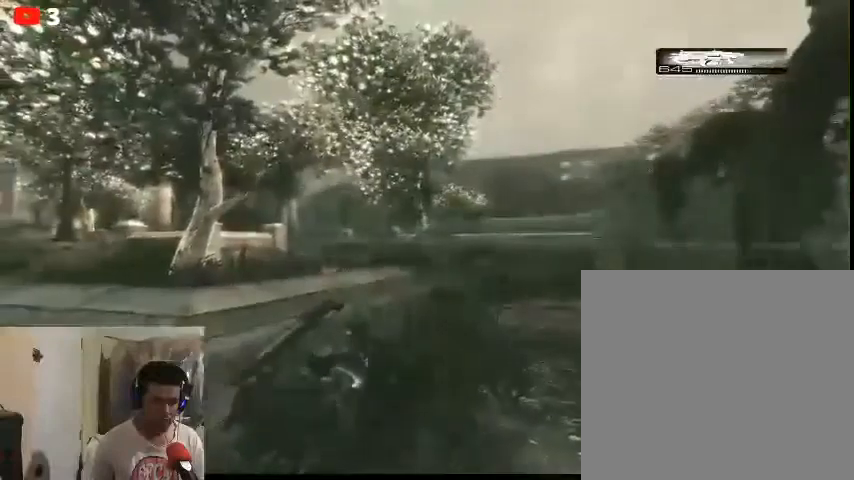
{"buttons": [], "left_stick": "center", "right_stick": "center", "events": [[100, "right_stick", "left"], [300, "right_stick", "center"]]}
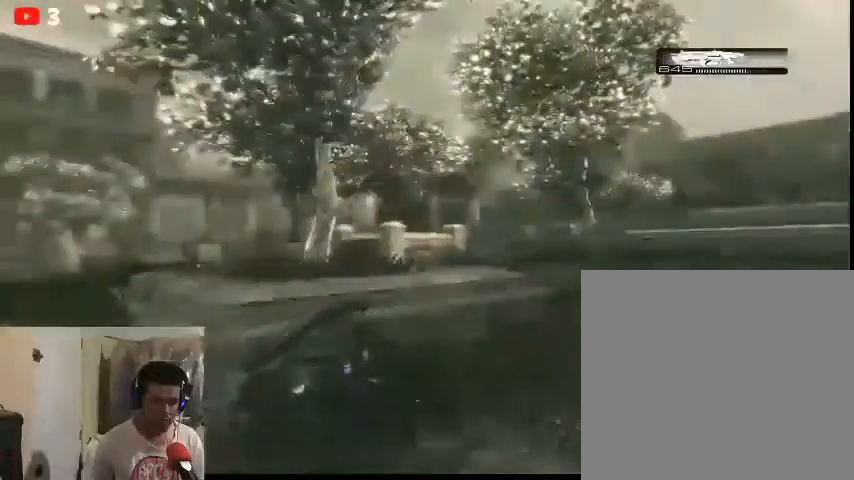
{"buttons": [], "left_stick": "center", "right_stick": "center", "events": []}
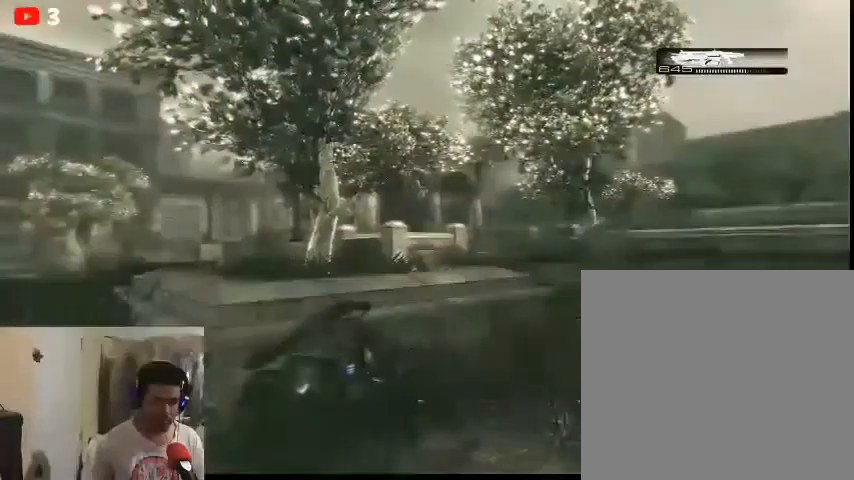
{"buttons": [], "left_stick": "center", "right_stick": "center", "events": [[100, "right_stick", "left"], [267, "right_stick", "center"]]}
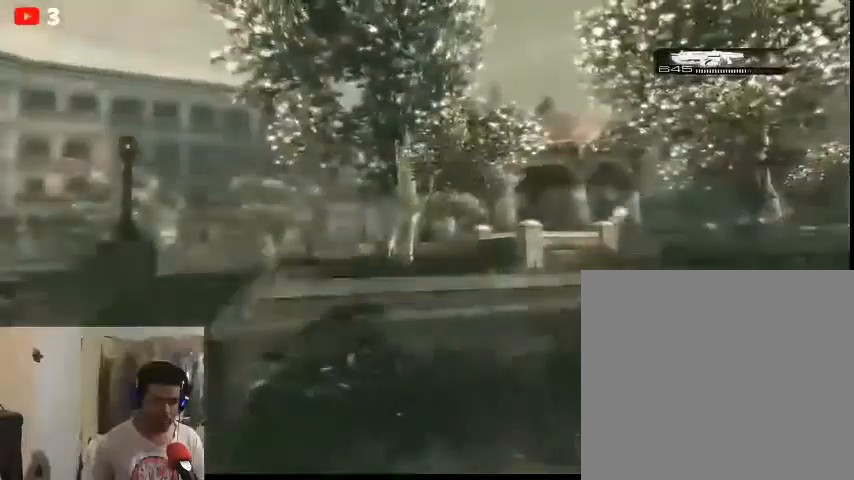
{"buttons": [], "left_stick": "center", "right_stick": "center", "events": []}
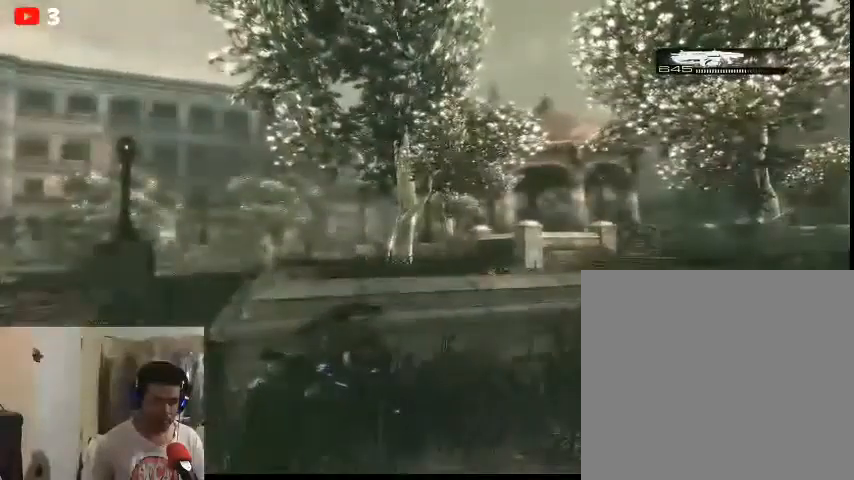
{"buttons": [], "left_stick": "center", "right_stick": "right", "events": [[400, "right_stick", "right"]]}
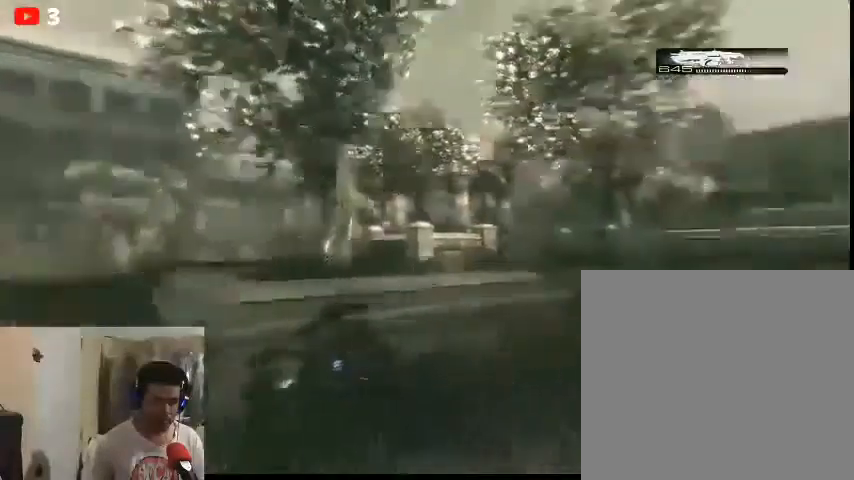
{"buttons": ["L2"], "left_stick": "center", "right_stick": "right", "events": [[433, "L2", "down"]]}
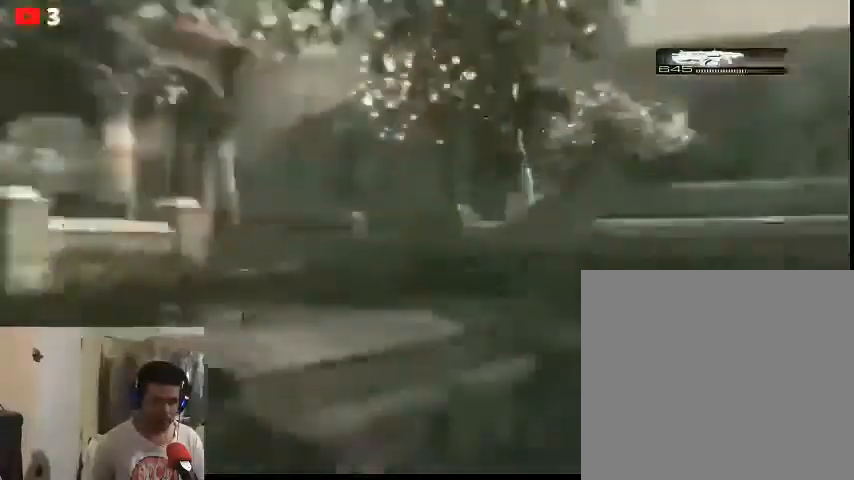
{"buttons": ["L2", "R2"], "left_stick": "center", "right_stick": "center", "events": [[200, "right_stick", "center"], [300, "right_stick", "right"], [367, "R2", "down"], [433, "right_stick", "center"]]}
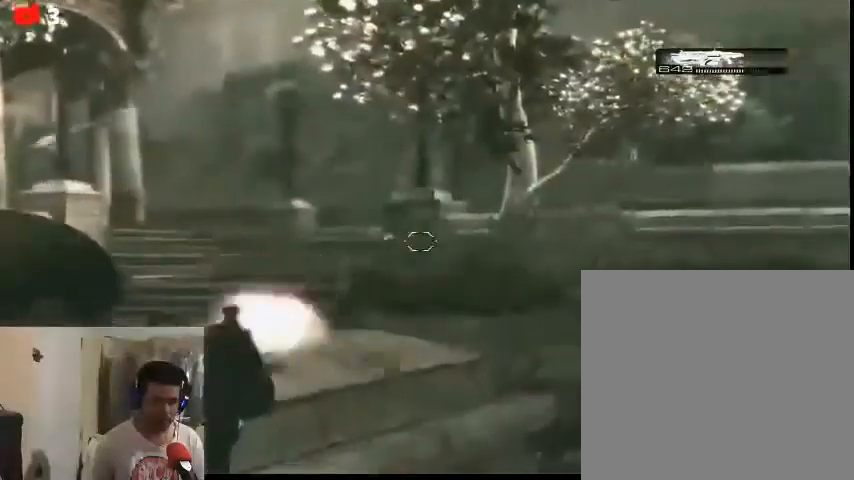
{"buttons": [], "left_stick": "center", "right_stick": "right", "events": [[67, "R2", "up"], [233, "right_stick", "right"], [333, "L2", "up"]]}
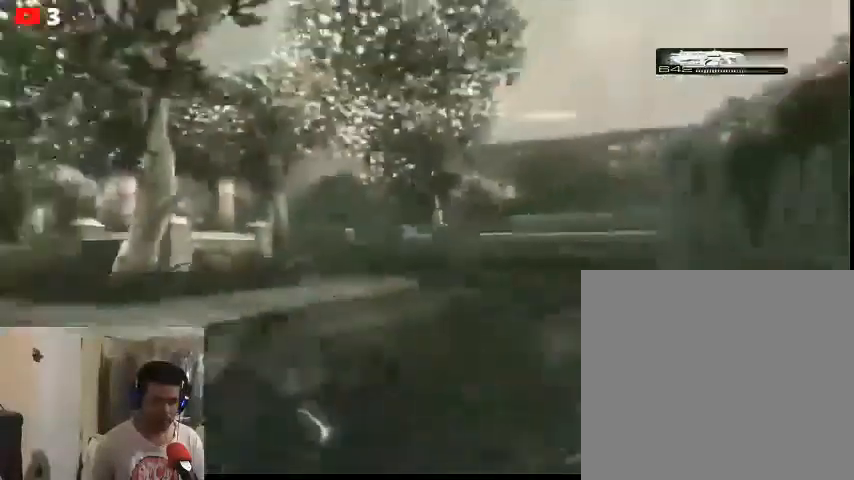
{"buttons": [], "left_stick": "center", "right_stick": "center", "events": [[500, "right_stick", "center"]]}
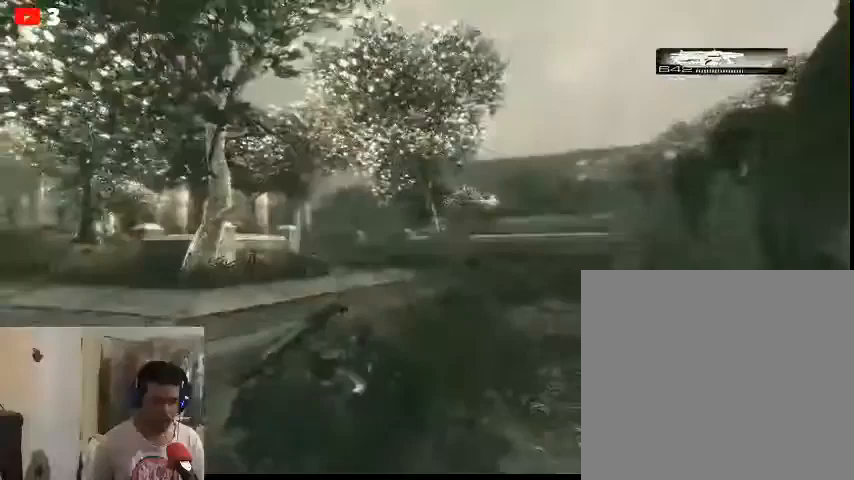
{"buttons": ["L2"], "left_stick": "center", "right_stick": "right", "events": [[233, "right_stick", "right"], [333, "L2", "down"]]}
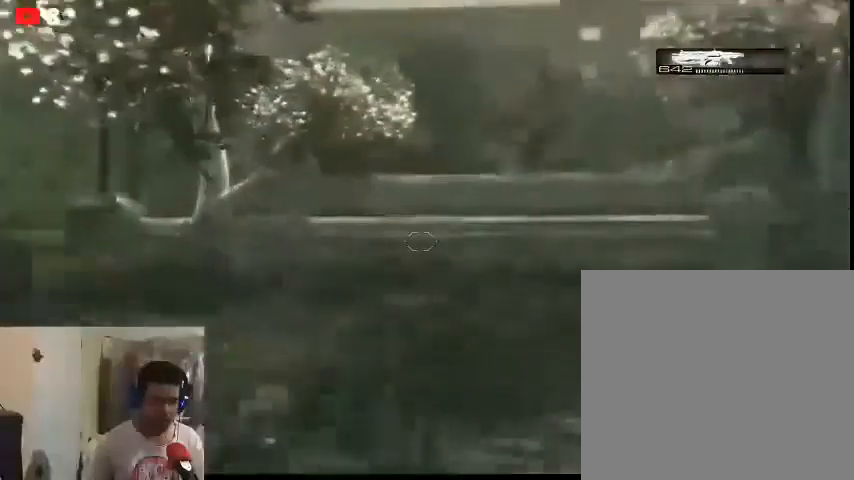
{"buttons": ["L2"], "left_stick": "center", "right_stick": "center", "events": [[133, "right_stick", "left"], [267, "right_stick", "center"]]}
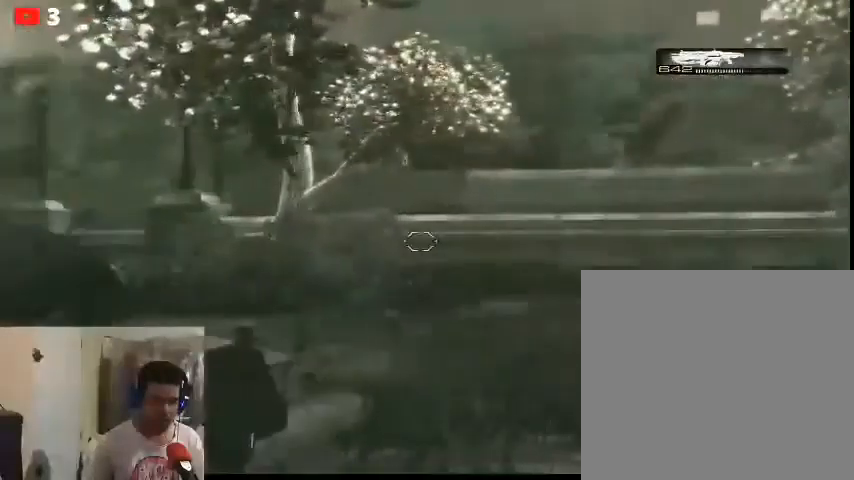
{"buttons": [], "left_stick": "center", "right_stick": "center", "events": [[433, "L2", "up"]]}
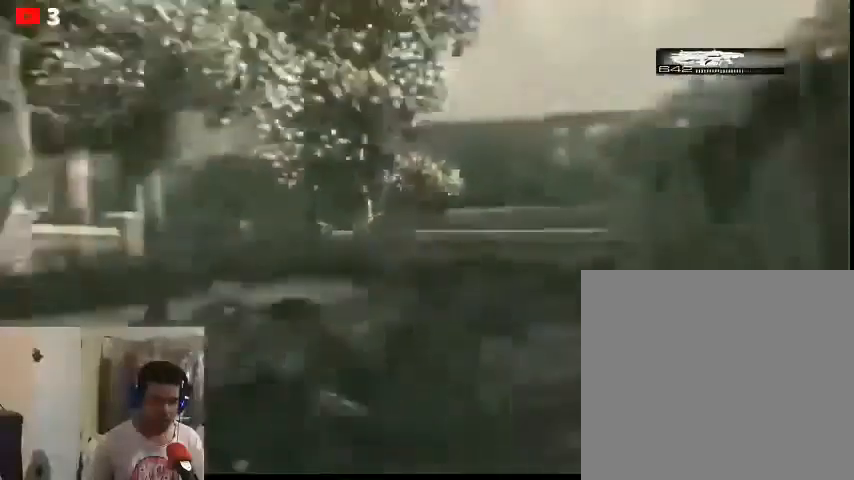
{"buttons": [], "left_stick": "center", "right_stick": "center", "events": []}
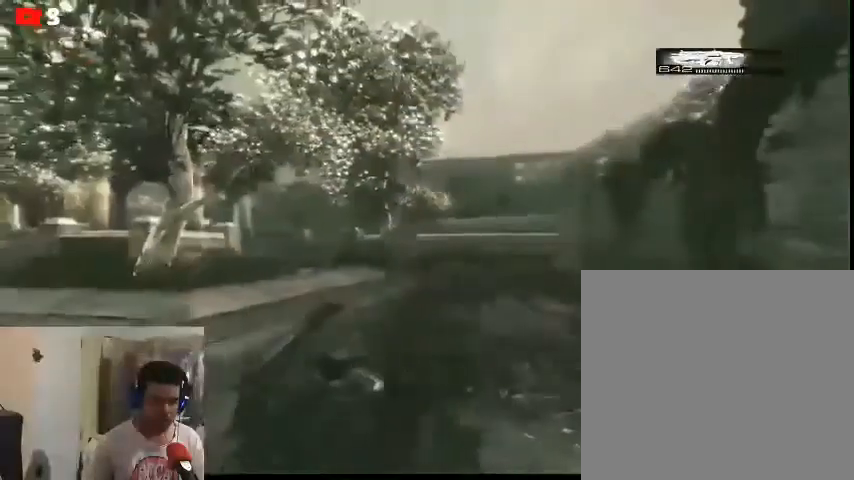
{"buttons": [], "left_stick": "center", "right_stick": "center", "events": [[200, "right_stick", "left"], [300, "right_stick", "center"]]}
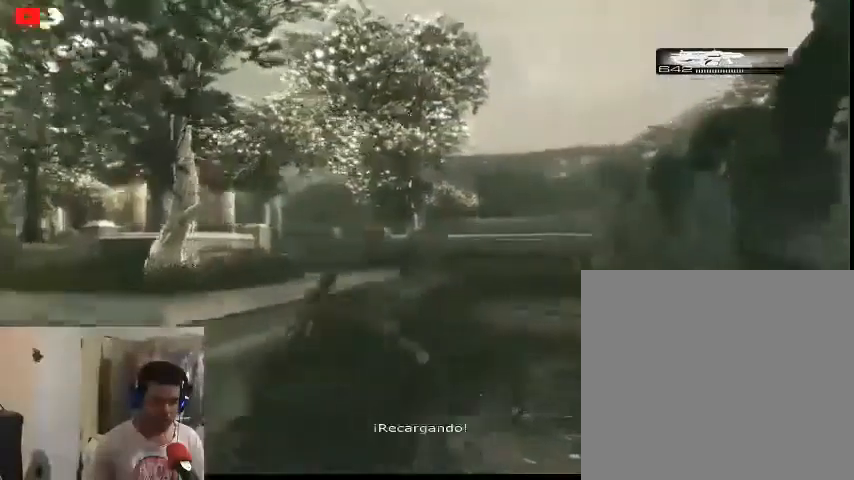
{"buttons": [], "left_stick": "up-right", "right_stick": "center", "events": [[33, "left_stick", "right"], [267, "left_stick", "up-right"]]}
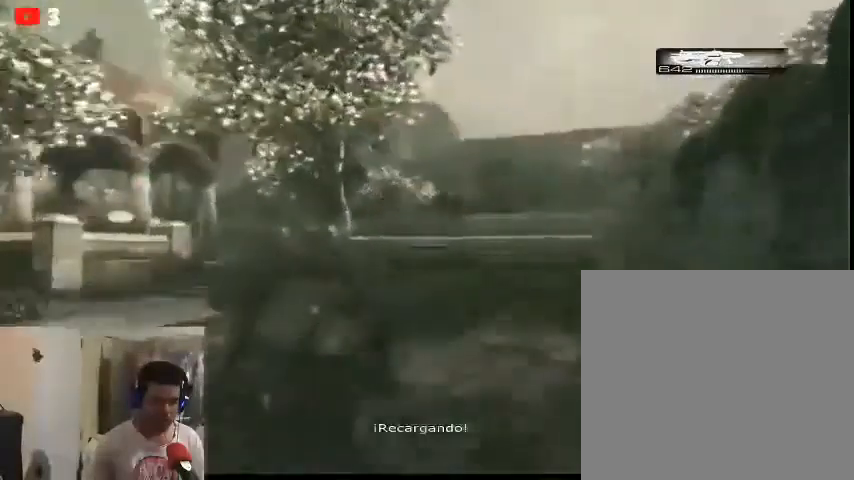
{"buttons": ["A"], "left_stick": "up-right", "right_stick": "center", "events": [[233, "A", "down"], [300, "A", "up"], [433, "A", "down"]]}
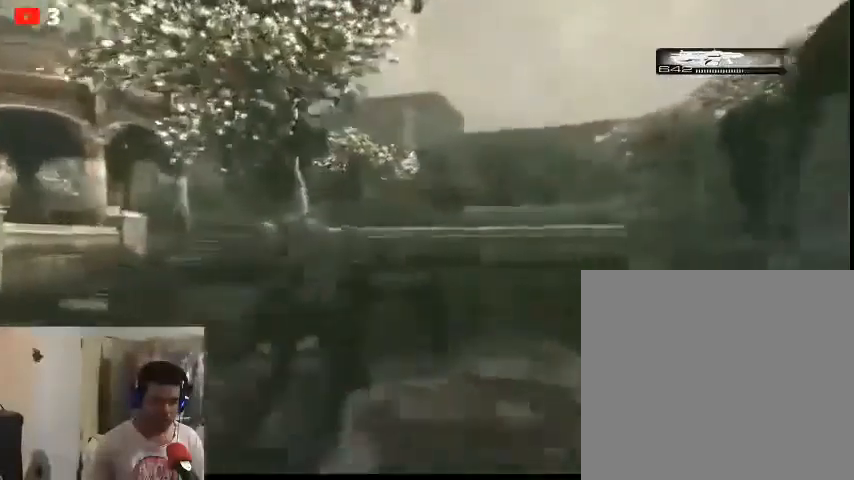
{"buttons": ["A"], "left_stick": "up", "right_stick": "center", "events": [[467, "left_stick", "up"]]}
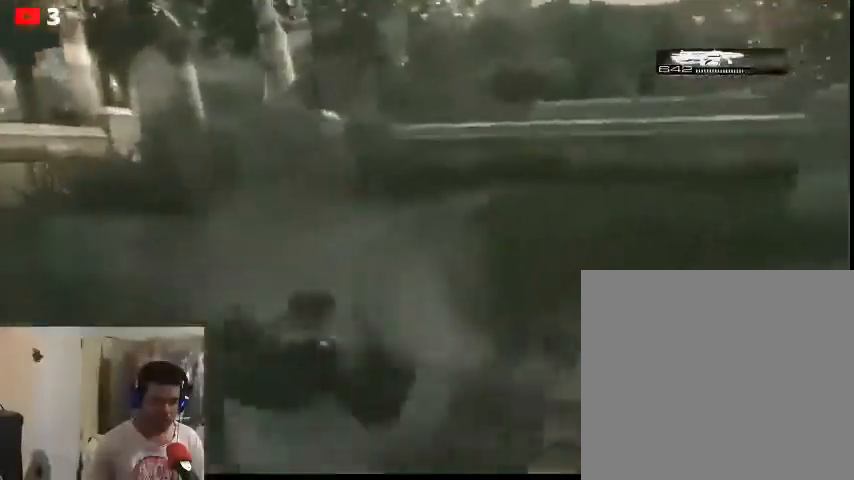
{"buttons": [], "left_stick": "right", "right_stick": "center", "events": [[33, "A", "up"], [267, "left_stick", "up-right"], [500, "left_stick", "right"]]}
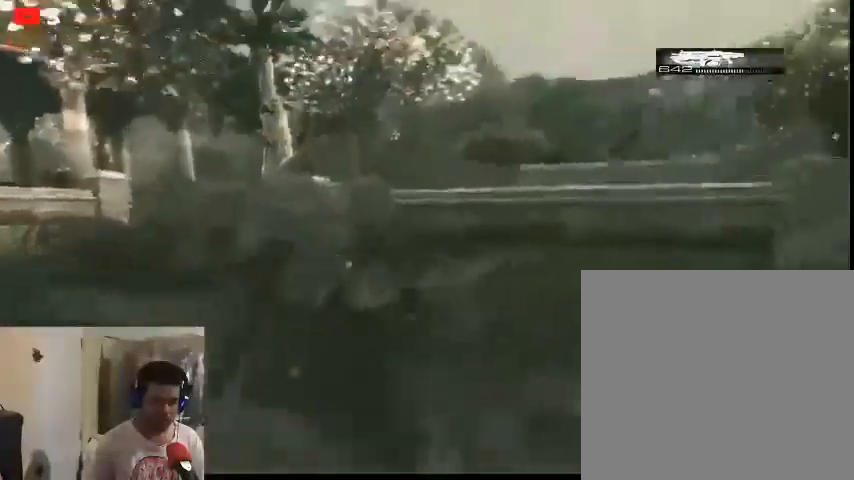
{"buttons": [], "left_stick": "up", "right_stick": "center", "events": [[233, "left_stick", "up"], [333, "A", "down"], [433, "A", "up"]]}
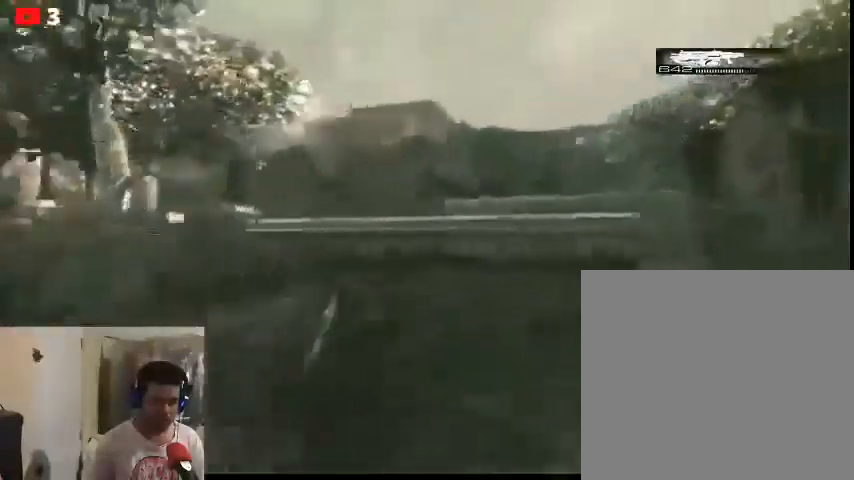
{"buttons": [], "left_stick": "center", "right_stick": "left", "events": [[333, "left_stick", "center"], [500, "right_stick", "left"]]}